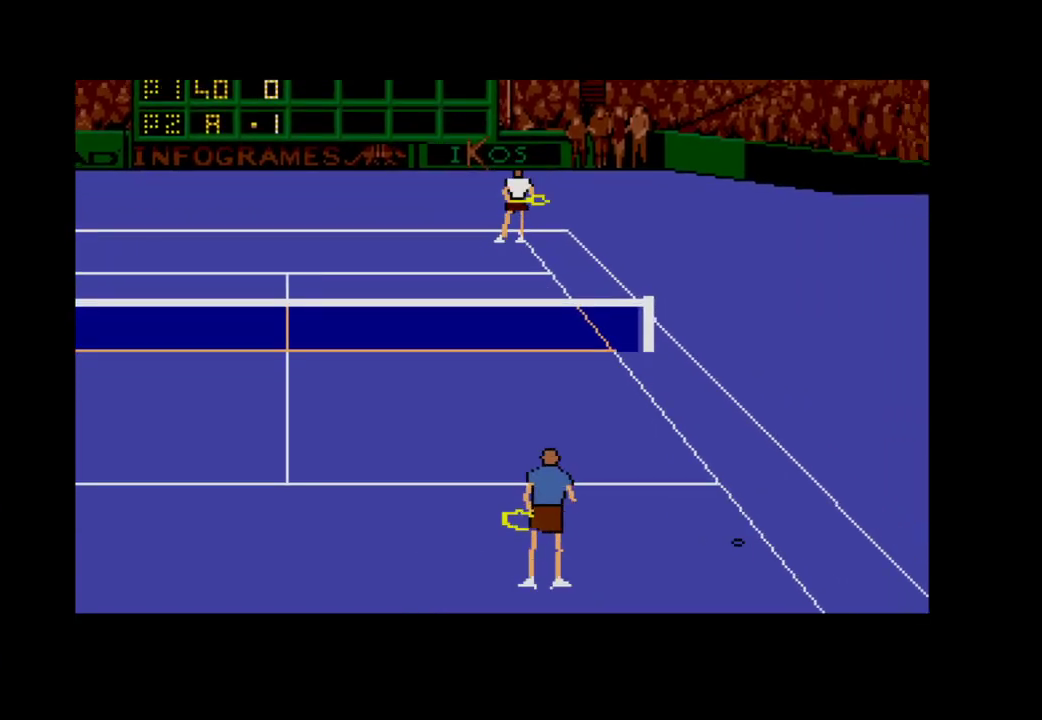
Gameplay with a controller (Xbox layout); each line is a JSON object with the inputs held at the frame after it. "events" lists button and stick changes between this image and that frame as [ms after this image, input, new state], when the widget could be followed in between. Not read: left_stick.
{"buttons": [], "right_stick": "center", "events": []}
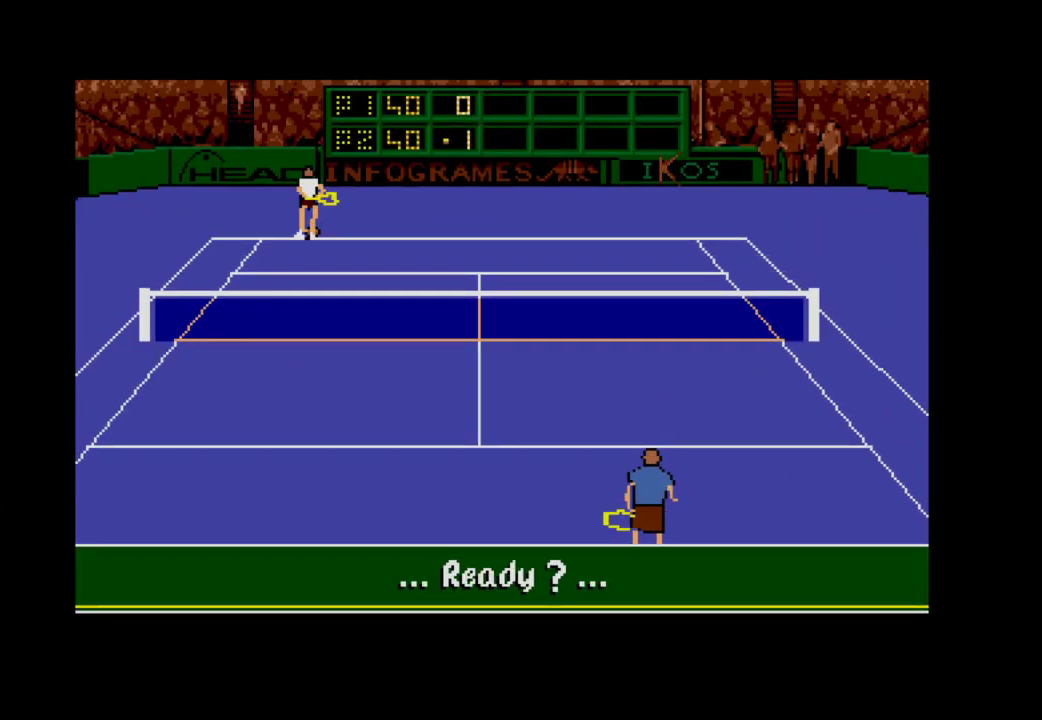
{"buttons": [], "right_stick": "center", "events": [[83, "A", "down"], [267, "A", "up"]]}
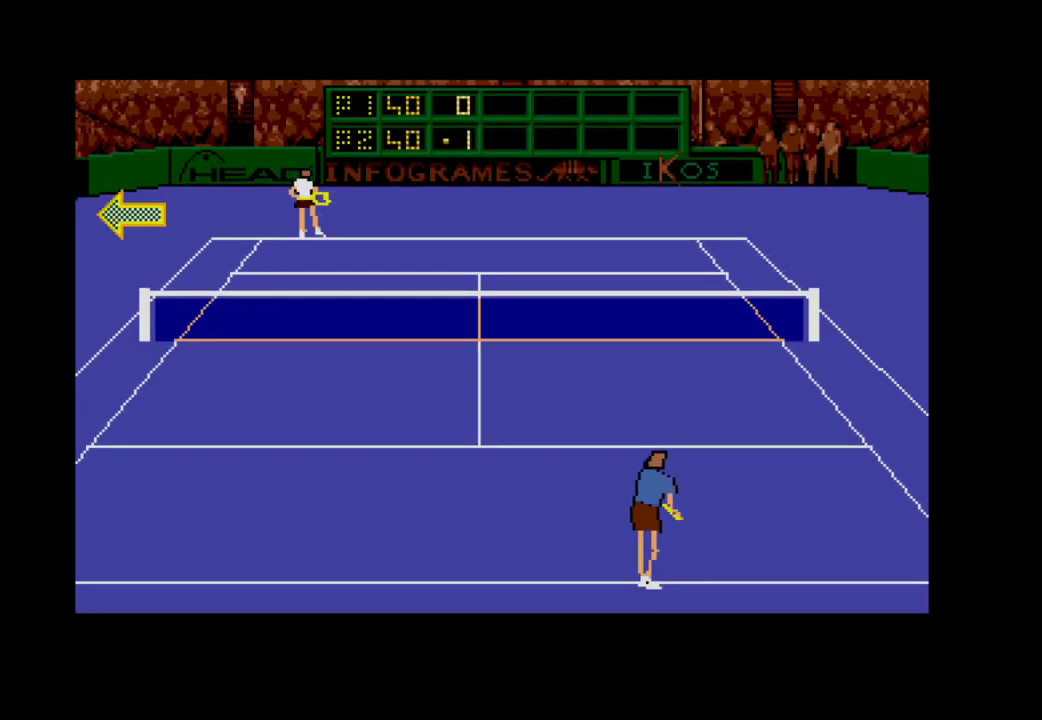
{"buttons": ["DPAD_LEFT"], "right_stick": "center", "events": [[500, "DPAD_LEFT", "down"]]}
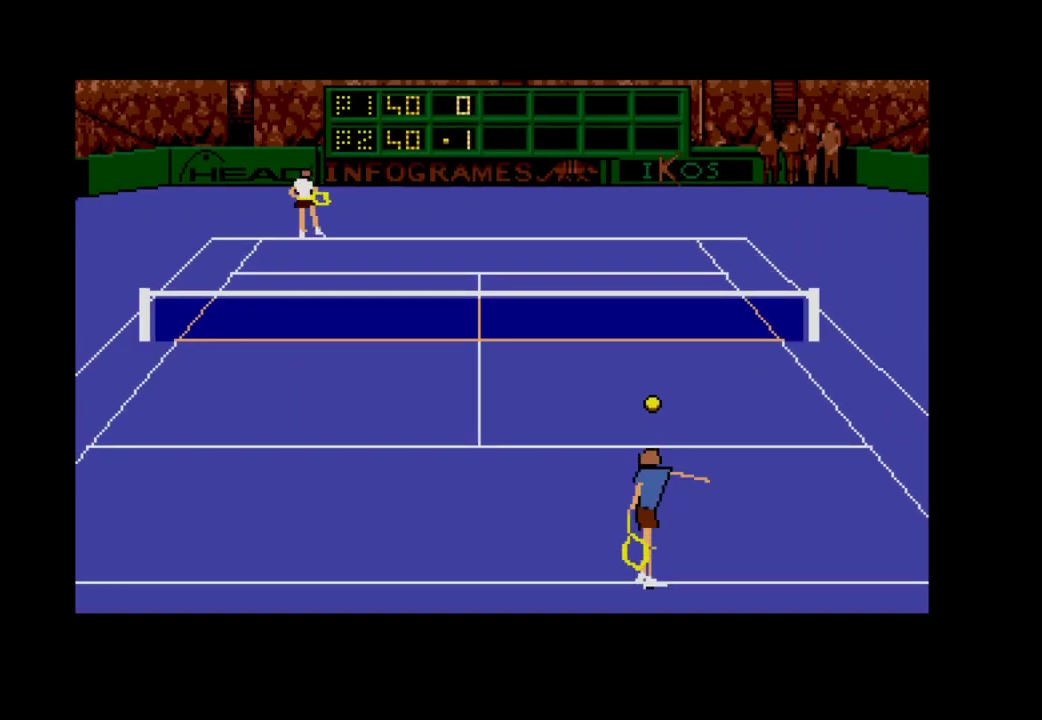
{"buttons": [], "right_stick": "center", "events": [[117, "DPAD_LEFT", "up"]]}
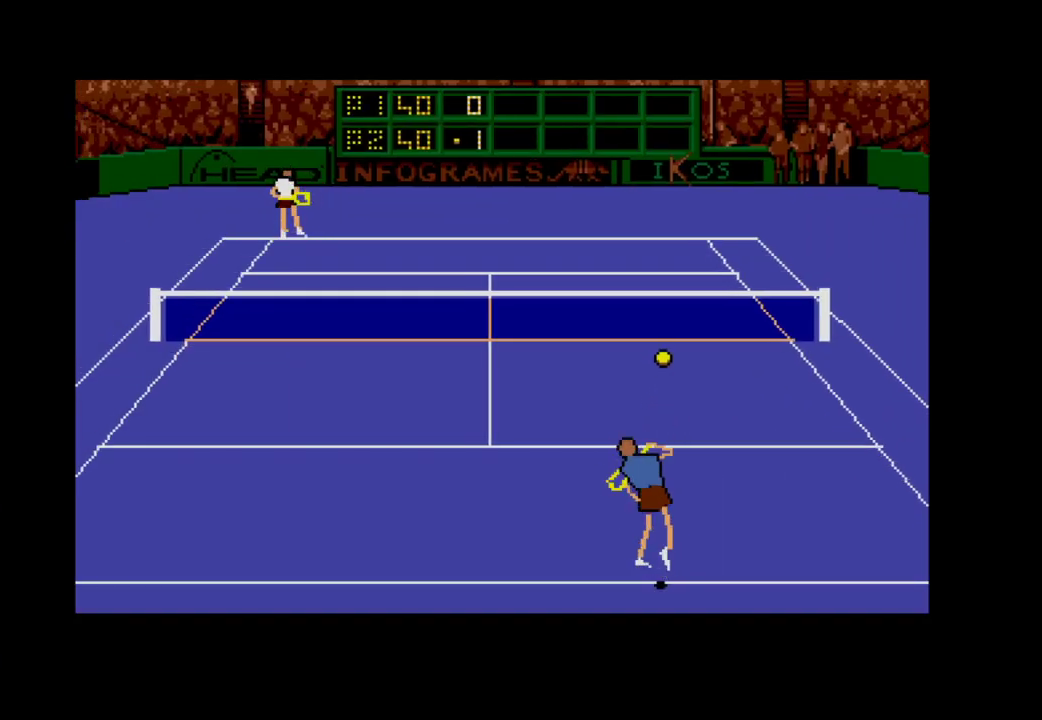
{"buttons": ["A", "DPAD_DOWN", "DPAD_LEFT"], "right_stick": "center", "events": [[83, "A", "down"], [117, "DPAD_DOWN", "down"], [133, "DPAD_LEFT", "down"]]}
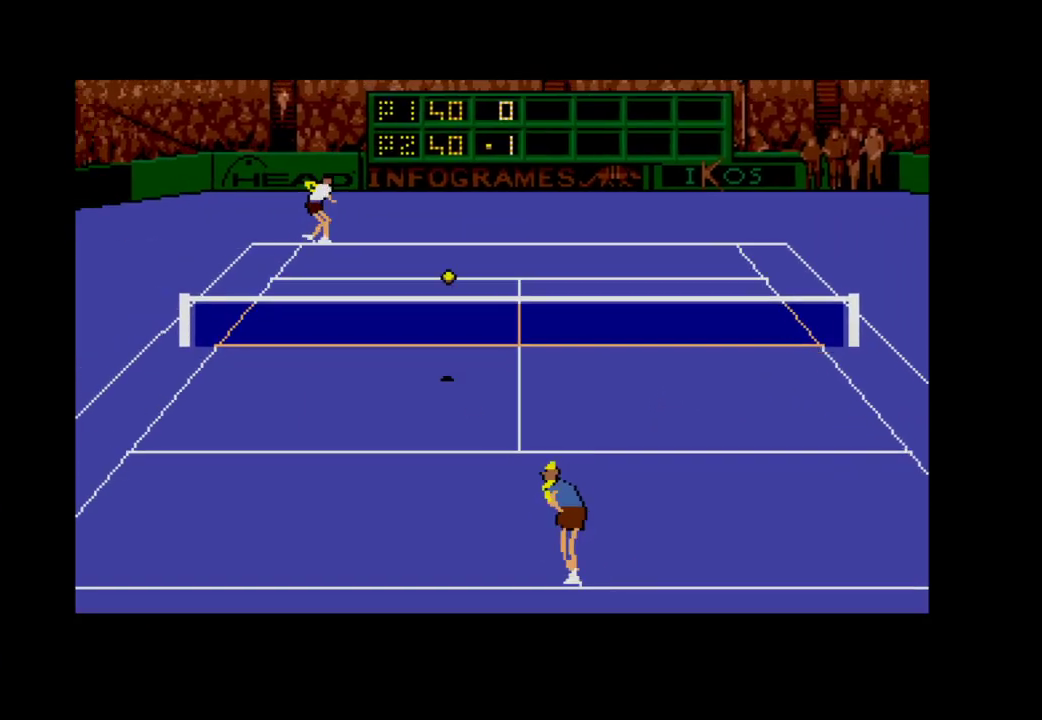
{"buttons": ["A", "DPAD_DOWN", "DPAD_RIGHT"], "right_stick": "center", "events": [[233, "DPAD_LEFT", "up"], [283, "DPAD_RIGHT", "down"]]}
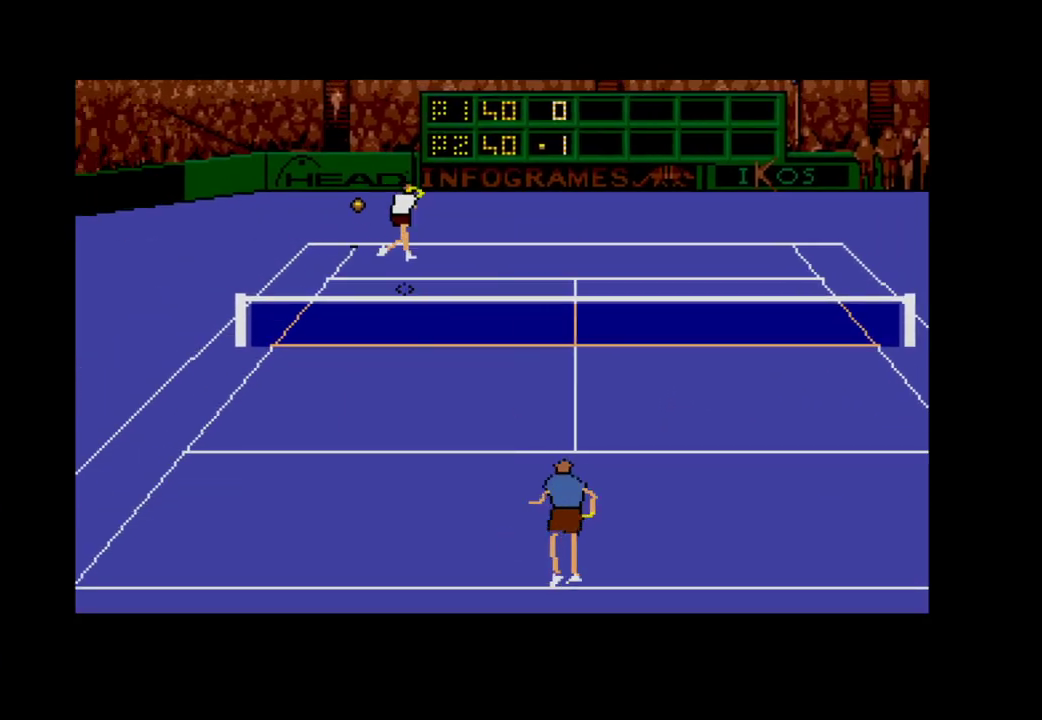
{"buttons": [], "right_stick": "center", "events": [[67, "DPAD_DOWN", "up"], [100, "A", "up"], [467, "DPAD_RIGHT", "up"]]}
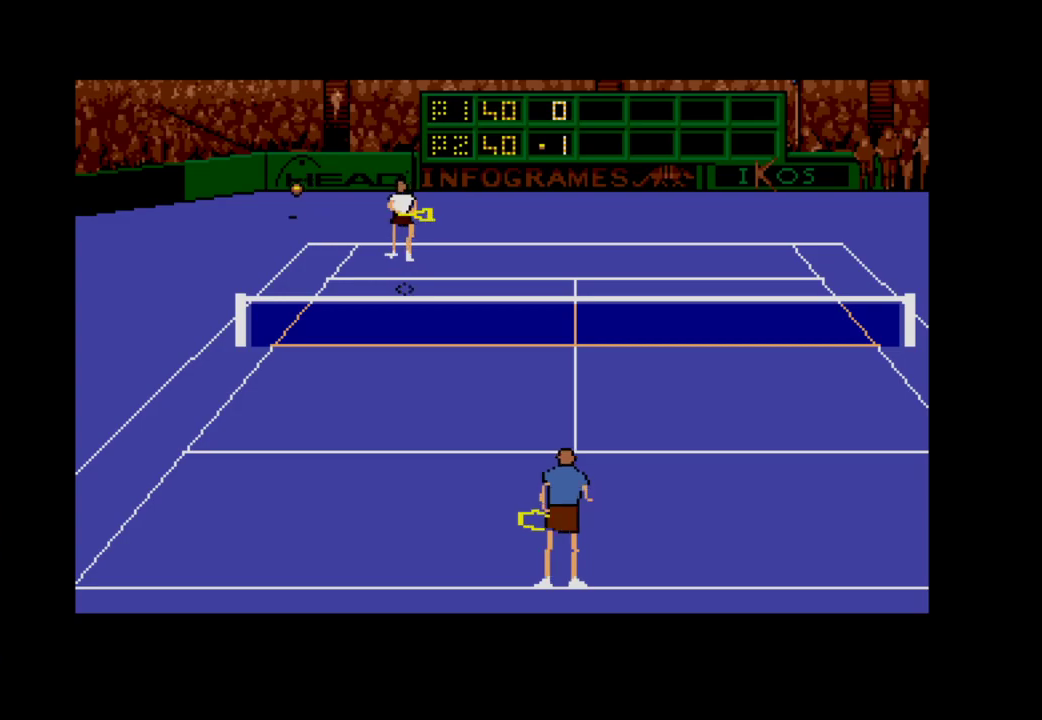
{"buttons": [], "right_stick": "center", "events": []}
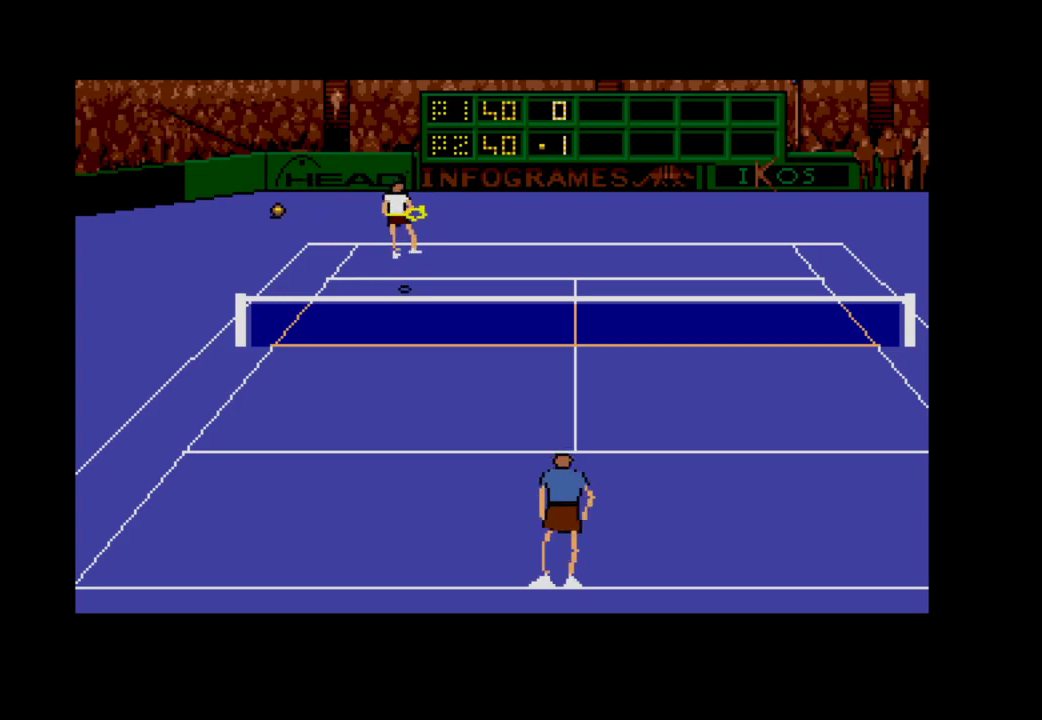
{"buttons": [], "right_stick": "center", "events": []}
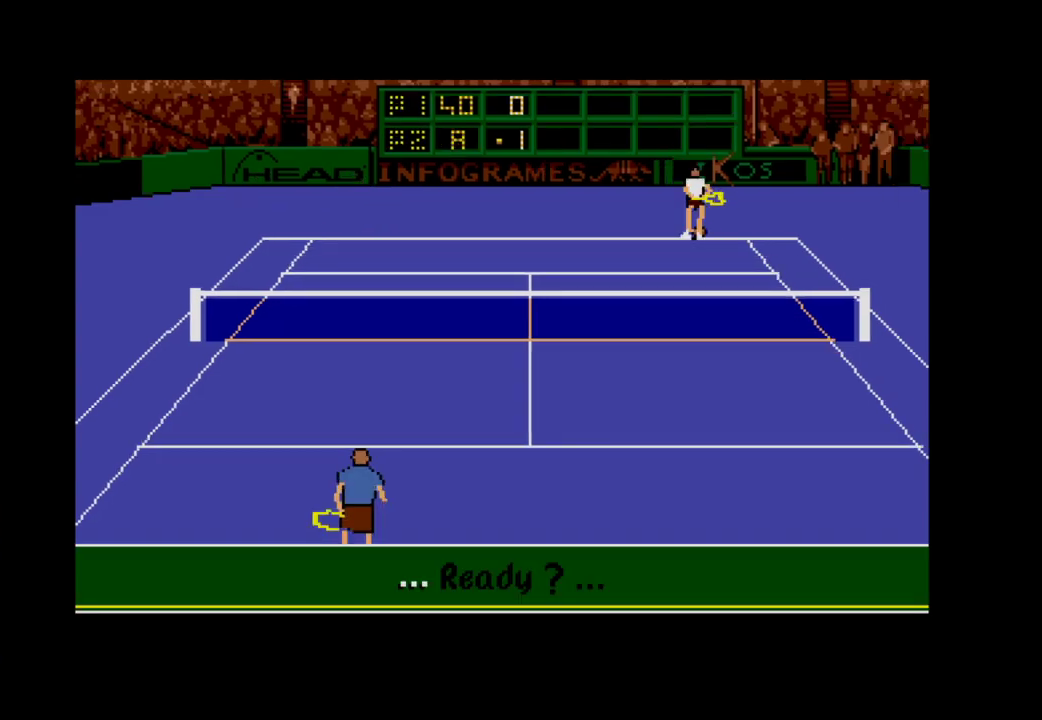
{"buttons": [], "right_stick": "center", "events": [[267, "A", "down"], [483, "A", "up"]]}
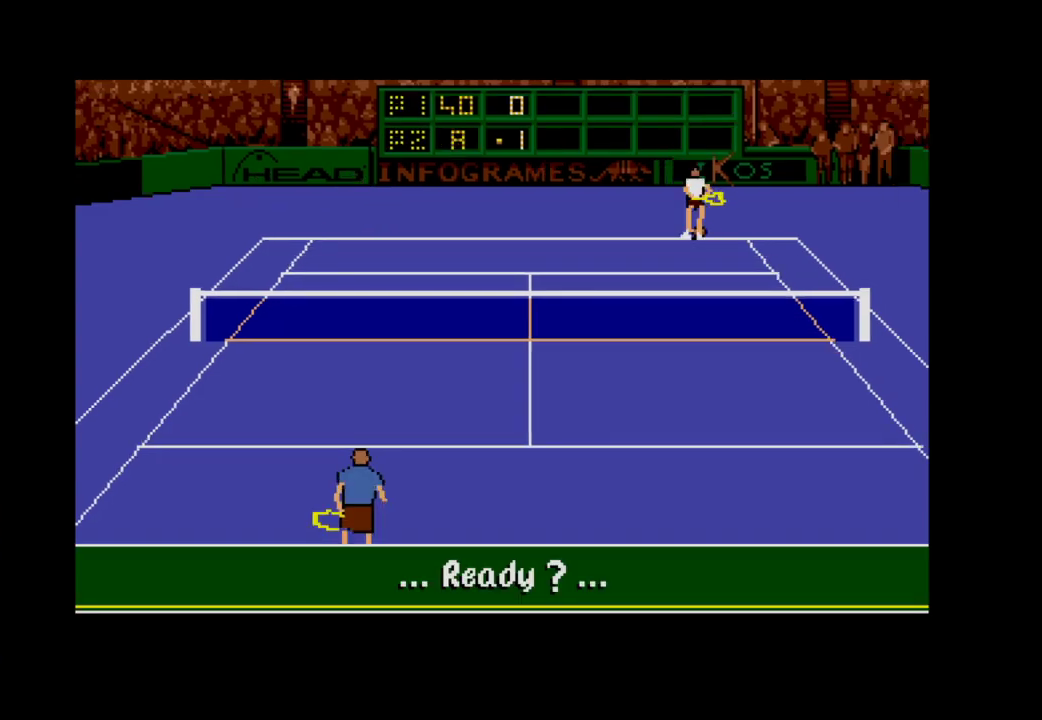
{"buttons": [], "right_stick": "center", "events": []}
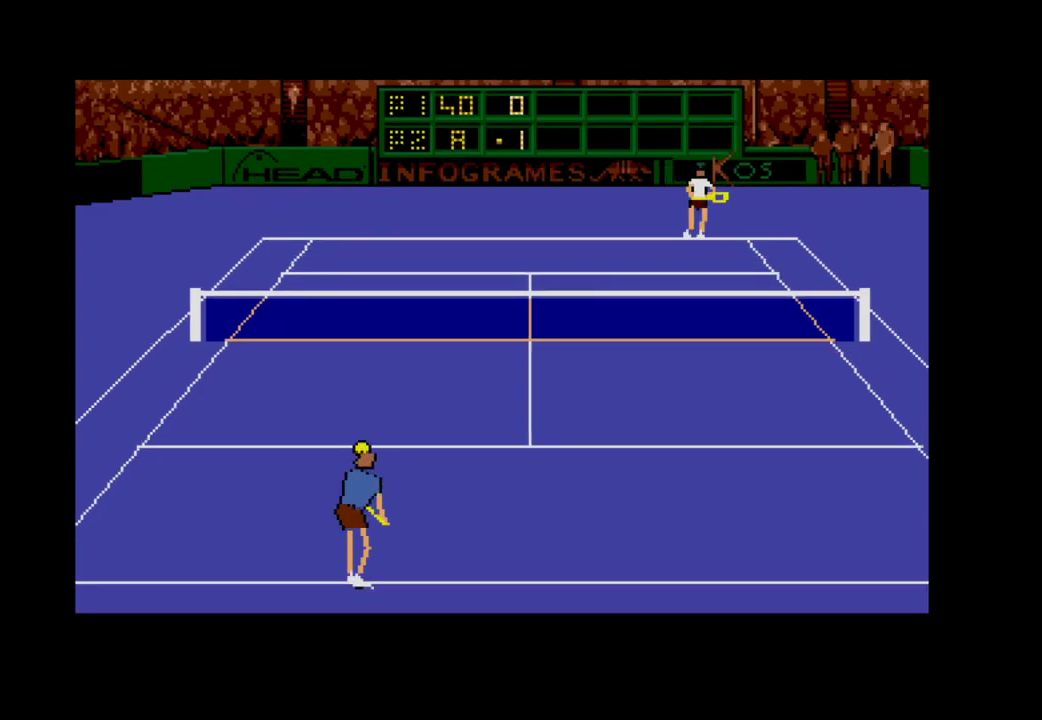
{"buttons": [], "right_stick": "center", "events": [[133, "DPAD_RIGHT", "down"], [333, "DPAD_RIGHT", "up"]]}
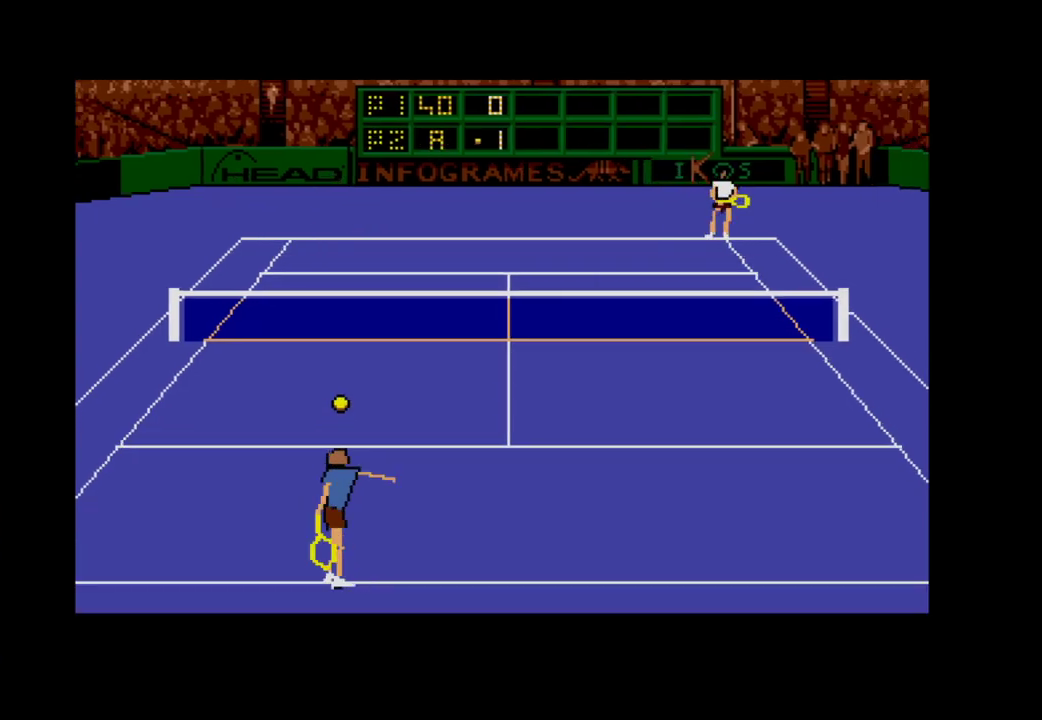
{"buttons": [], "right_stick": "center", "events": [[233, "DPAD_RIGHT", "down"], [400, "DPAD_RIGHT", "up"]]}
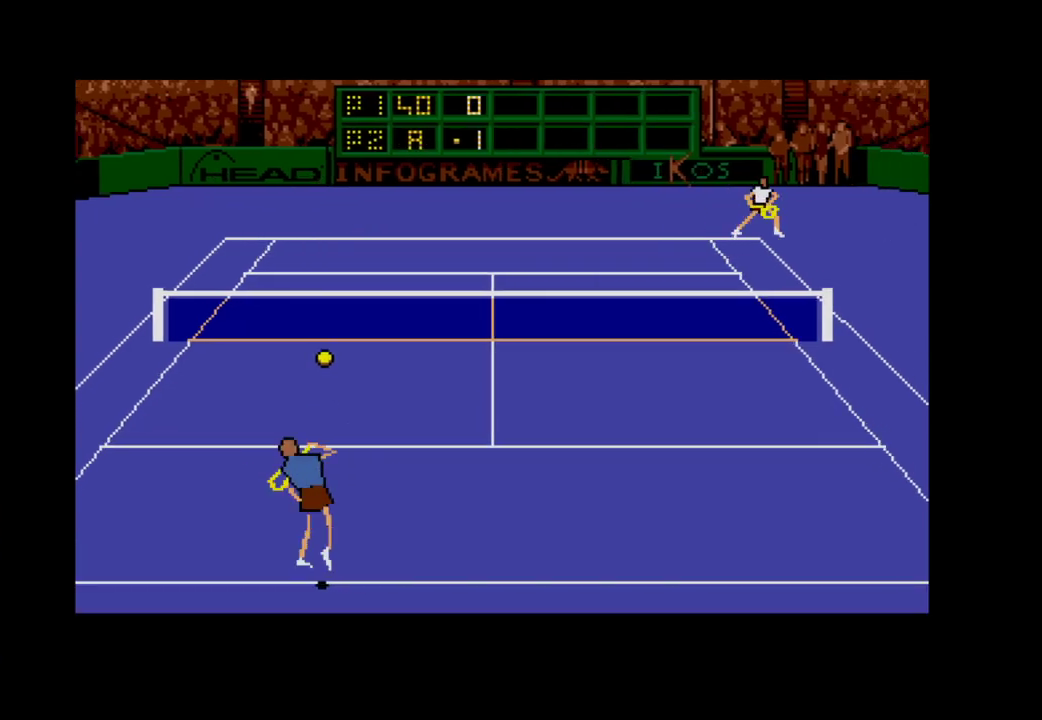
{"buttons": ["A", "DPAD_DOWN", "DPAD_RIGHT"], "right_stick": "center", "events": [[33, "A", "down"], [50, "DPAD_RIGHT", "down"], [67, "DPAD_DOWN", "down"]]}
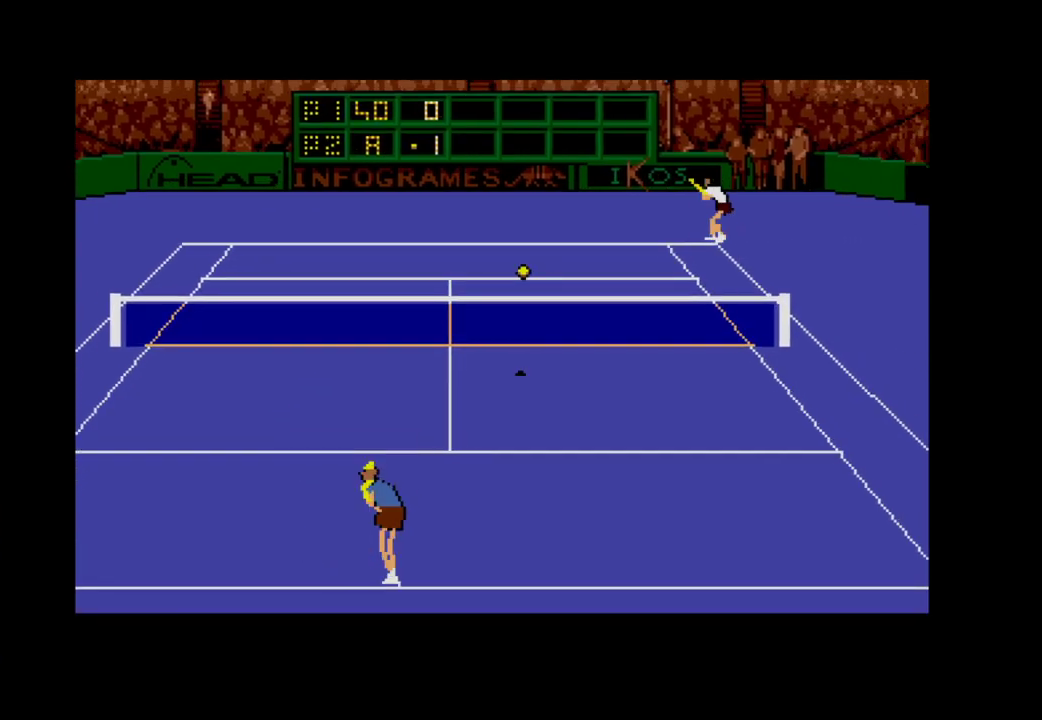
{"buttons": [], "right_stick": "center", "events": [[367, "DPAD_RIGHT", "up"], [383, "A", "up"], [383, "DPAD_DOWN", "up"]]}
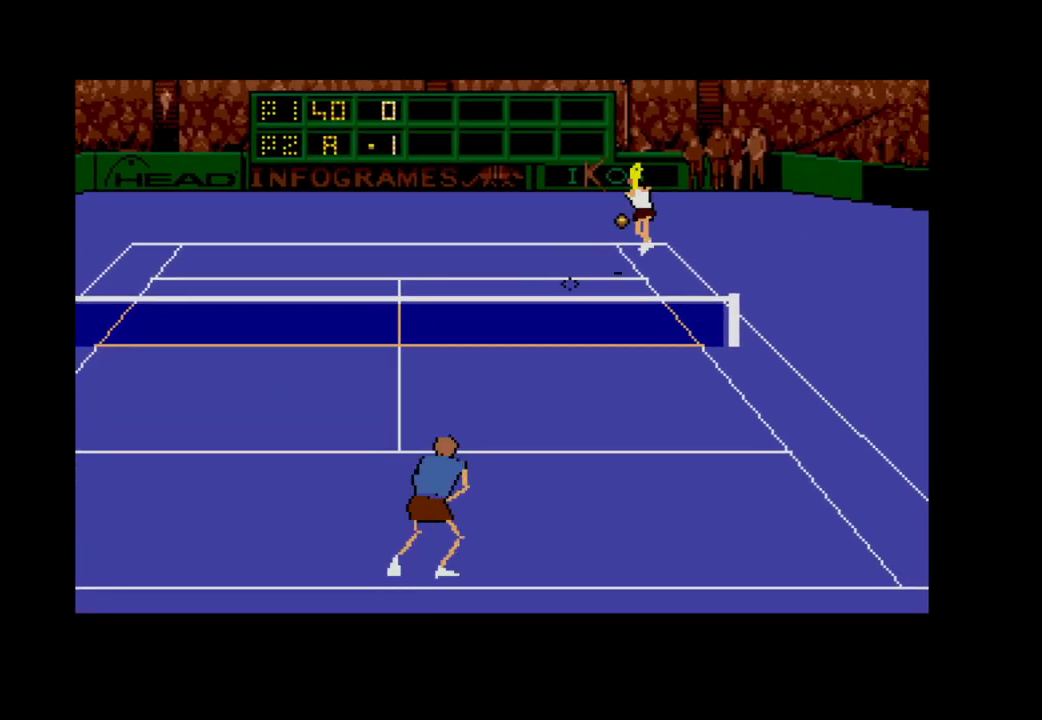
{"buttons": [], "right_stick": "center", "events": []}
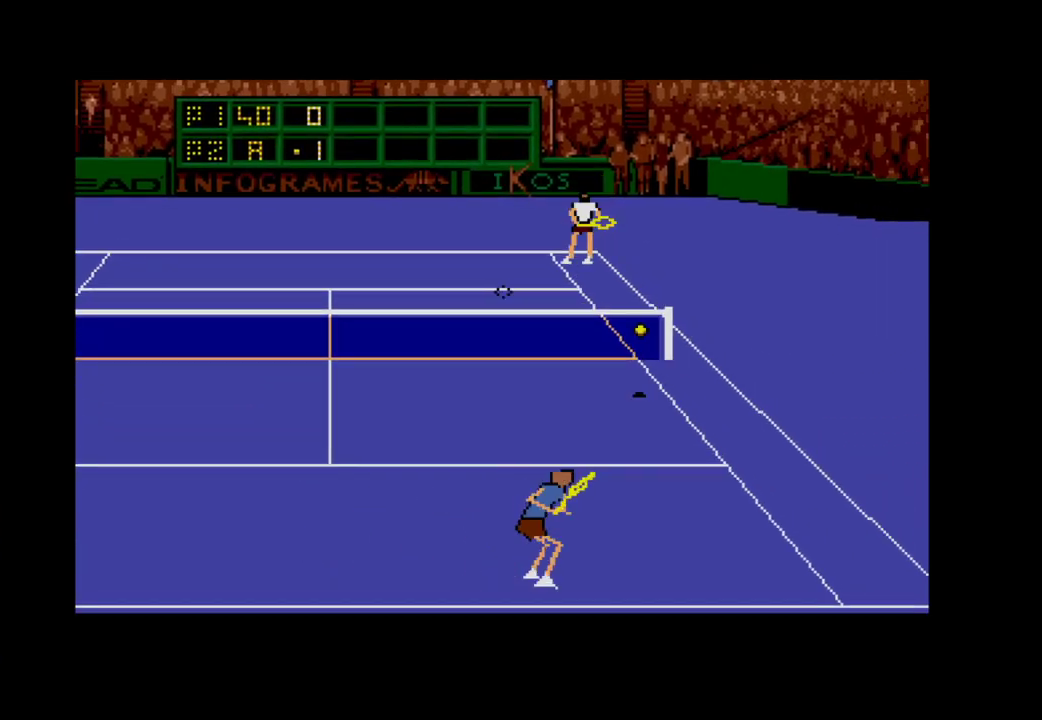
{"buttons": ["DPAD_LEFT"], "right_stick": "center", "events": [[217, "DPAD_LEFT", "down"]]}
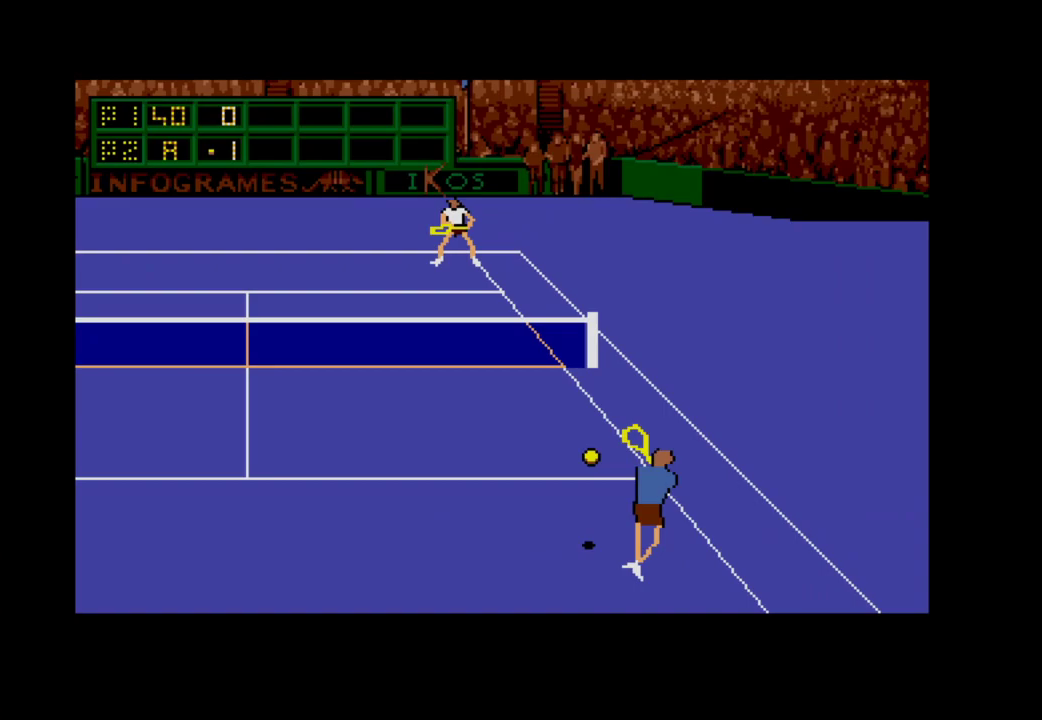
{"buttons": ["DPAD_DOWN", "DPAD_LEFT"], "right_stick": "center", "events": [[250, "DPAD_DOWN", "down"]]}
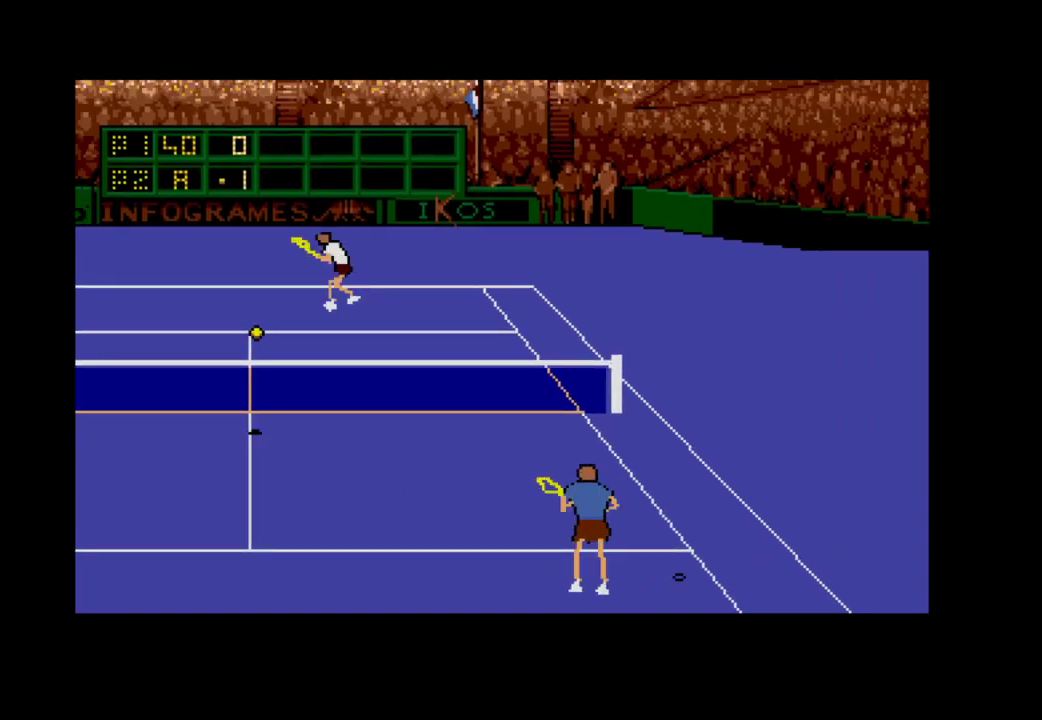
{"buttons": ["DPAD_UP", "DPAD_LEFT"], "right_stick": "center", "events": [[267, "DPAD_DOWN", "up"], [300, "A", "down"], [433, "DPAD_UP", "down"], [467, "A", "up"]]}
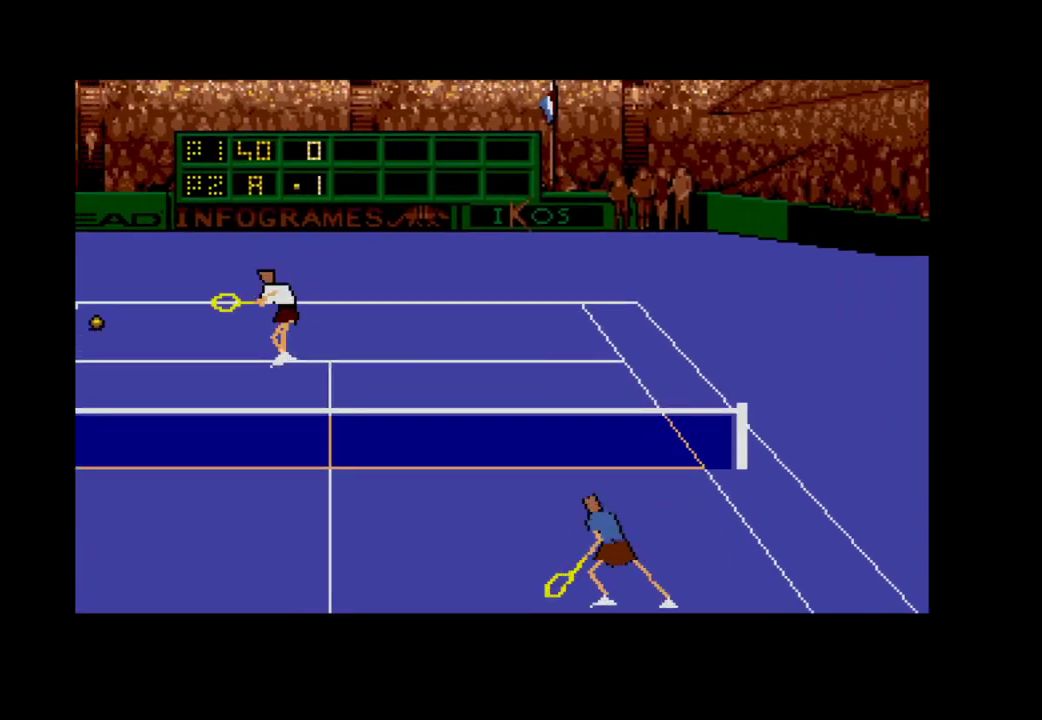
{"buttons": [], "right_stick": "center", "events": [[183, "DPAD_UP", "up"], [267, "DPAD_LEFT", "up"]]}
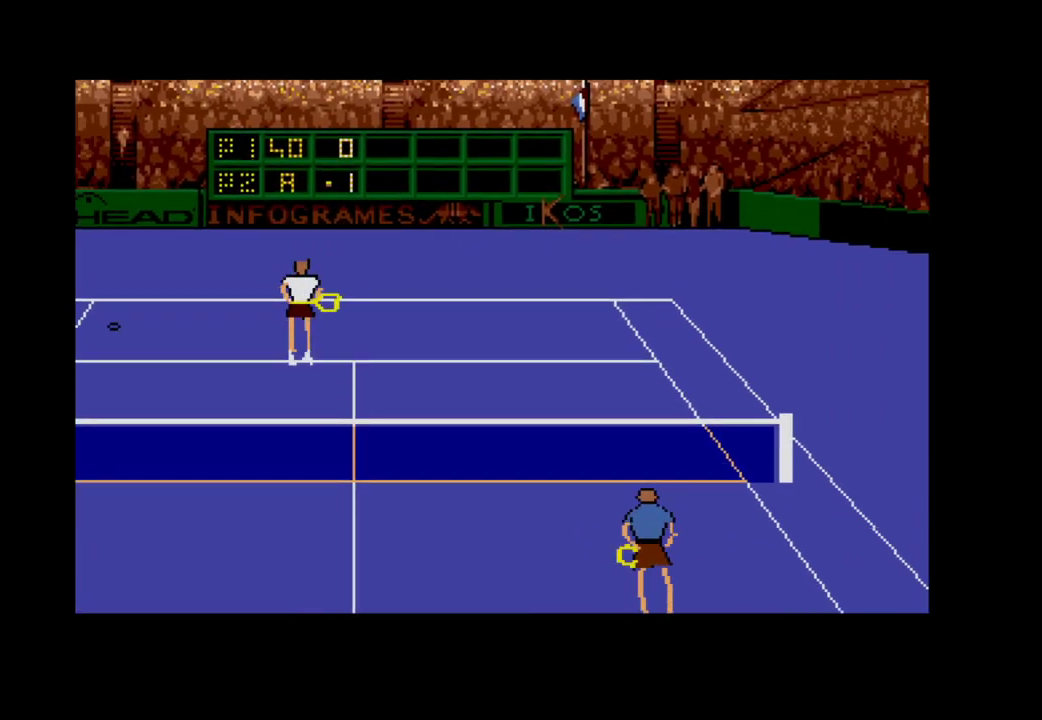
{"buttons": [], "right_stick": "center", "events": []}
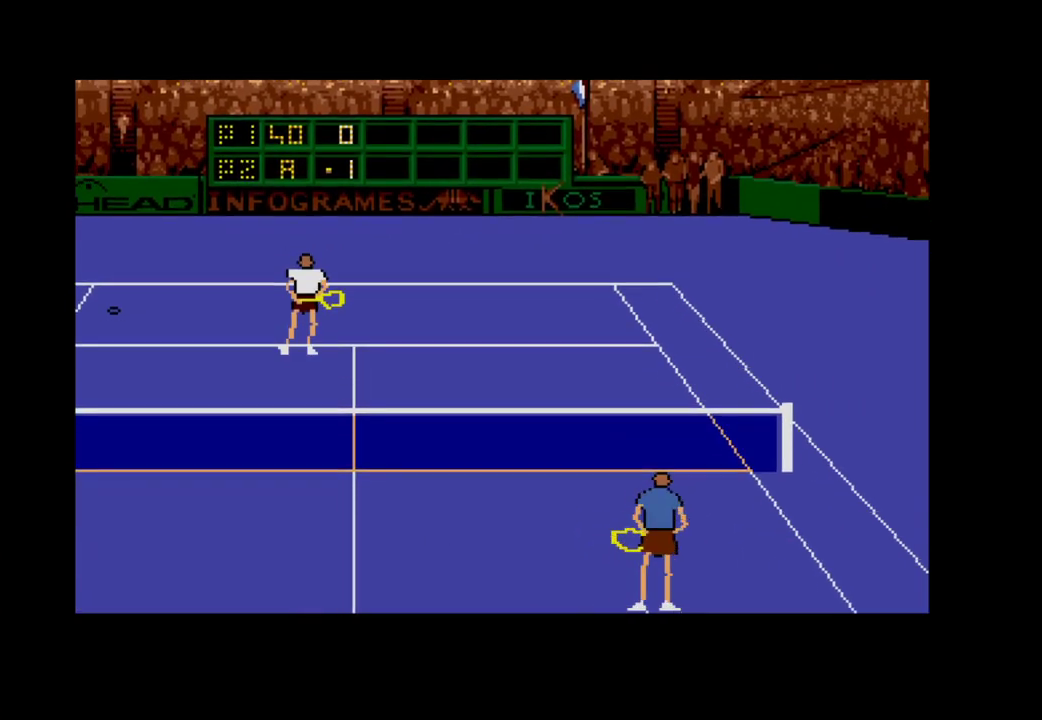
{"buttons": [], "right_stick": "center", "events": []}
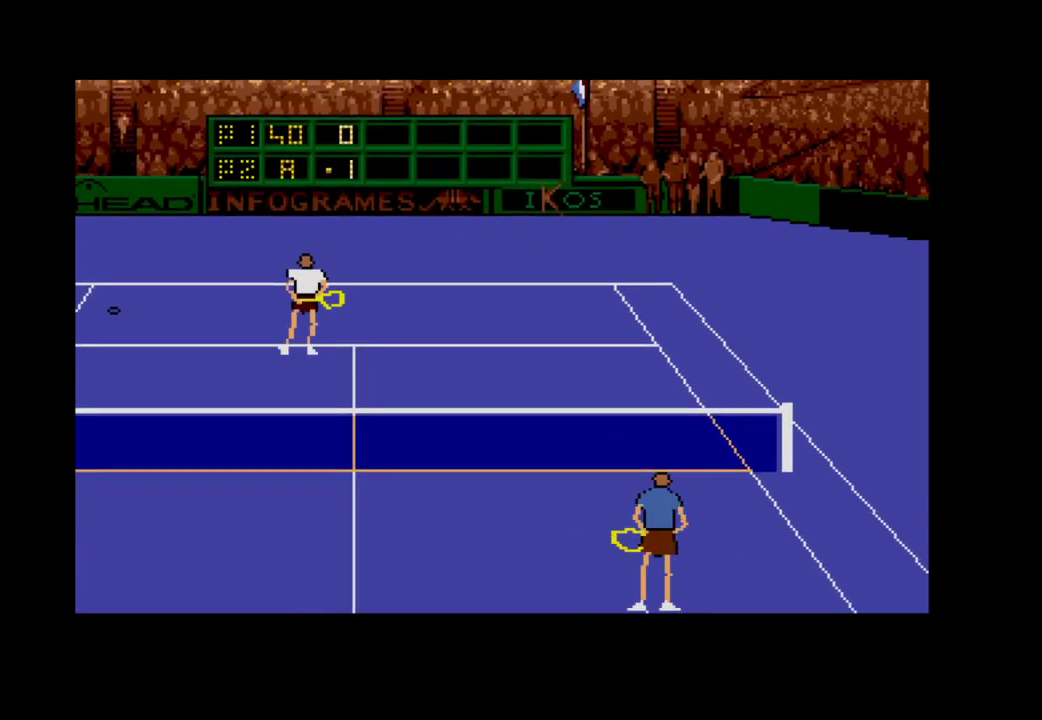
{"buttons": [], "right_stick": "center", "events": []}
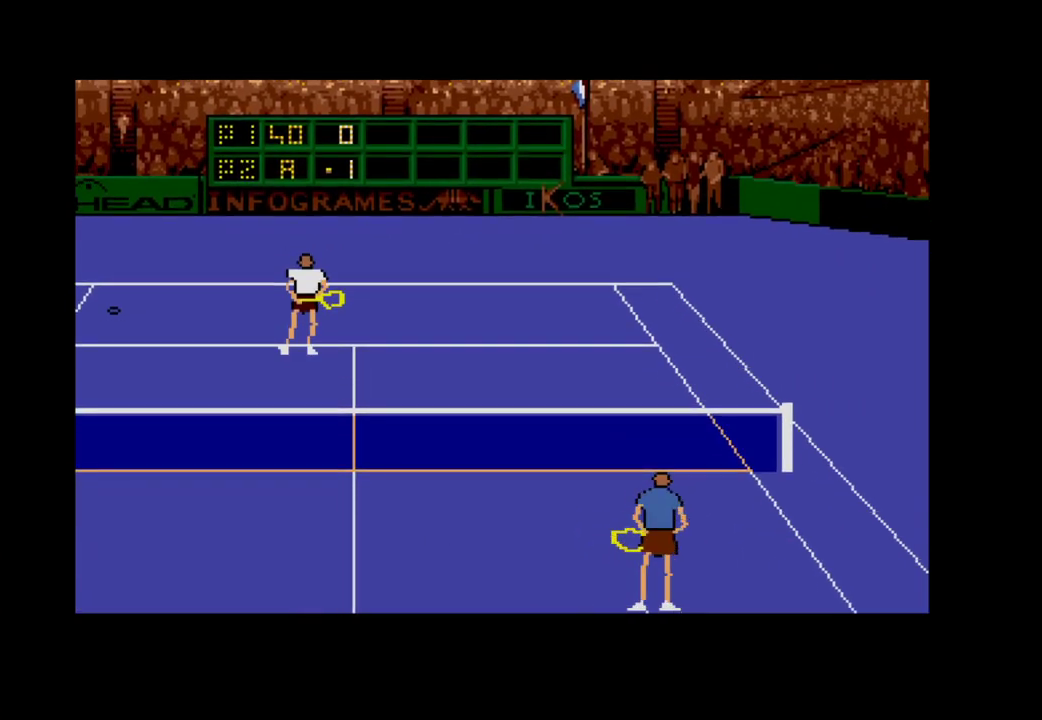
{"buttons": [], "right_stick": "center", "events": []}
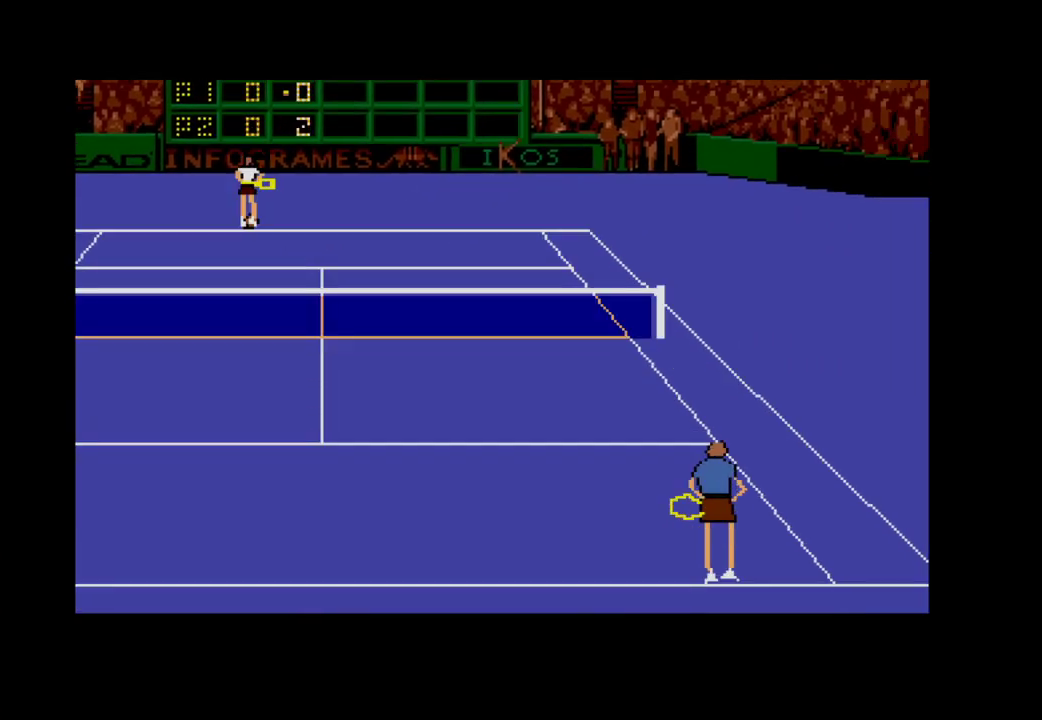
{"buttons": [], "right_stick": "center", "events": []}
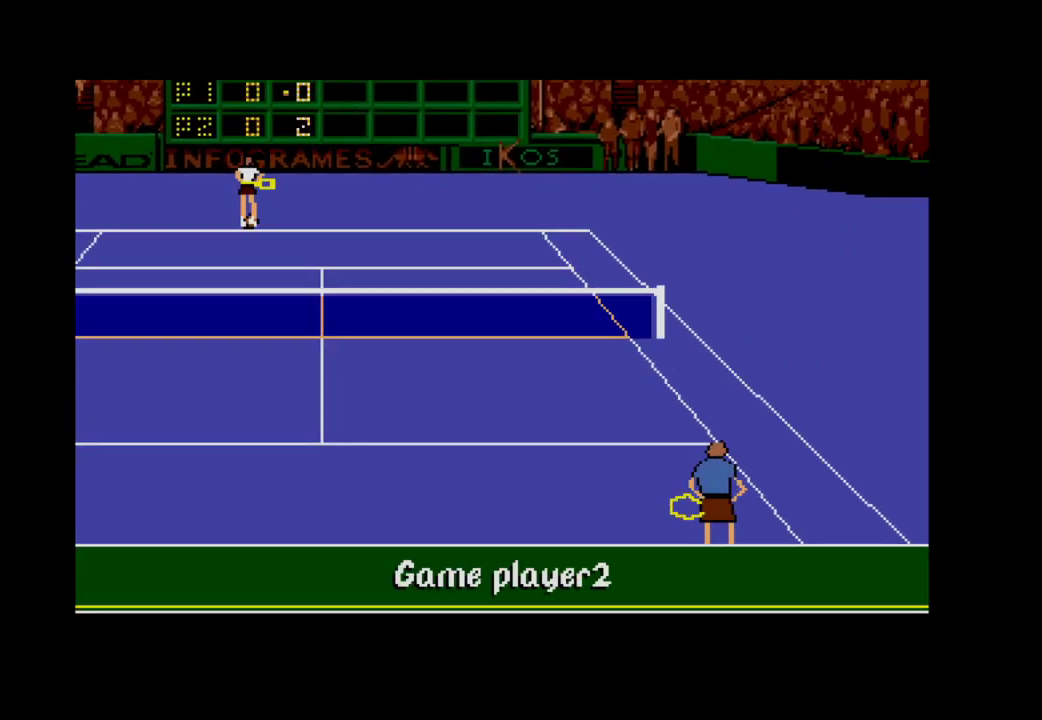
{"buttons": [], "right_stick": "center", "events": [[150, "A", "down"], [333, "A", "up"]]}
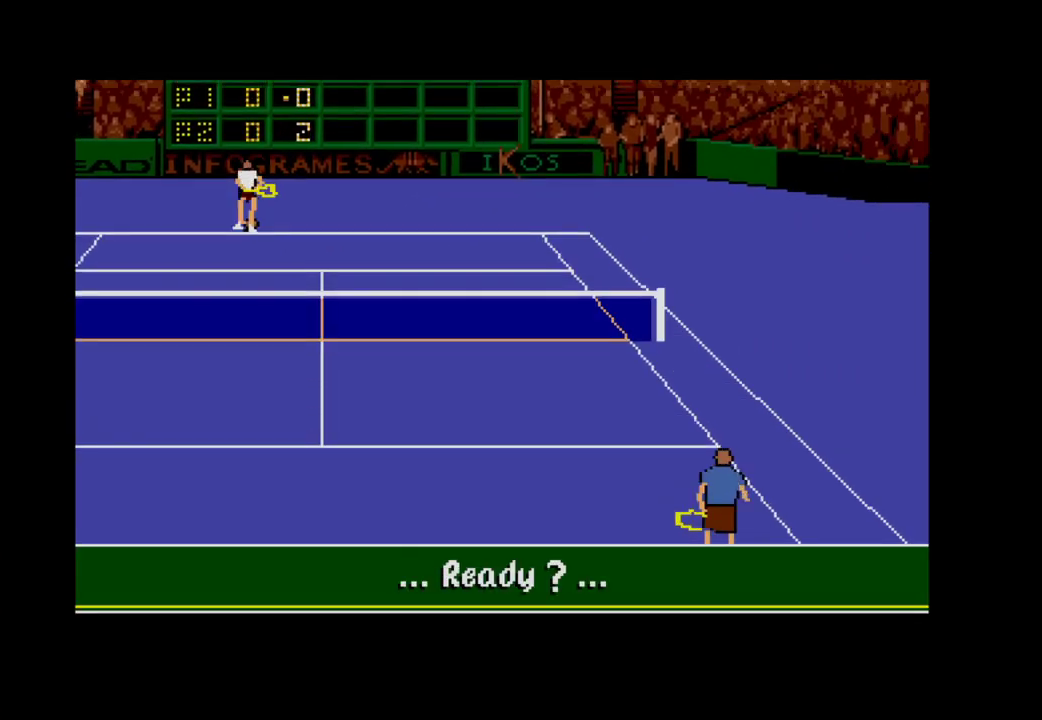
{"buttons": [], "right_stick": "center", "events": [[333, "A", "down"], [500, "A", "up"]]}
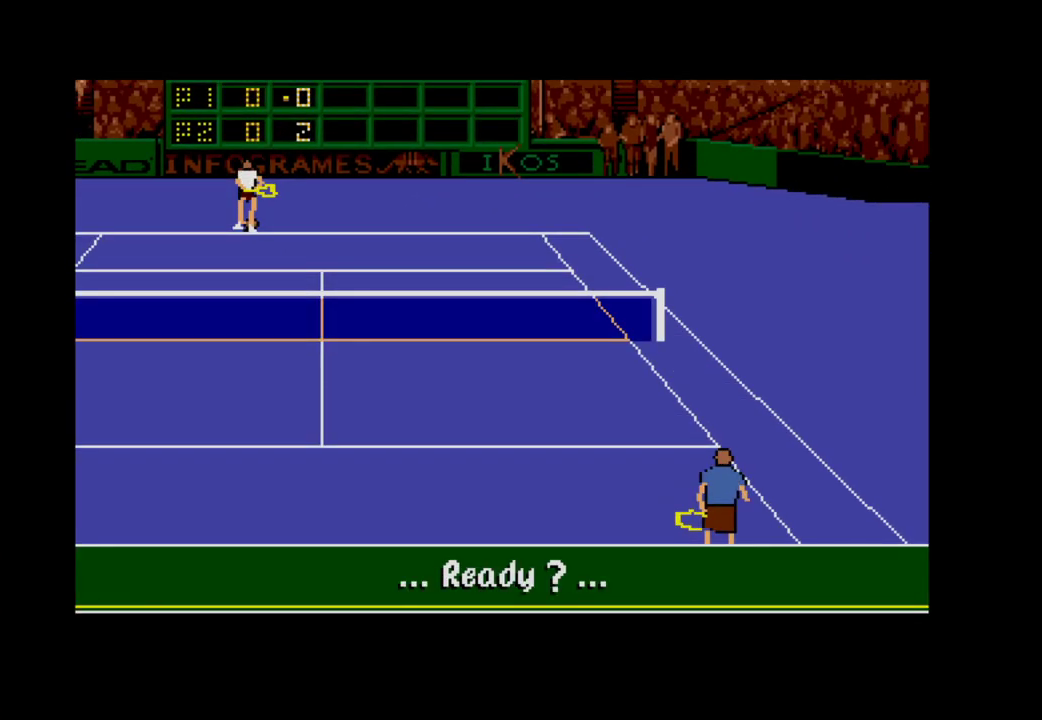
{"buttons": ["A", "DPAD_RIGHT"], "right_stick": "center", "events": [[433, "DPAD_RIGHT", "down"], [450, "A", "down"]]}
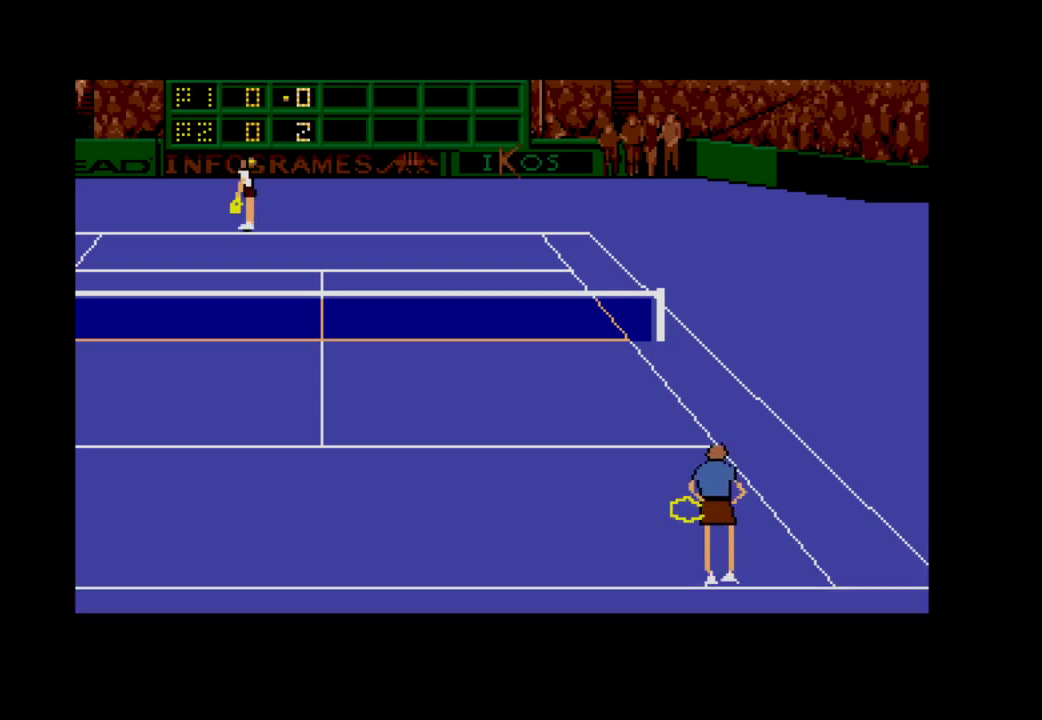
{"buttons": [], "right_stick": "center", "events": [[433, "DPAD_RIGHT", "up"], [483, "A", "up"]]}
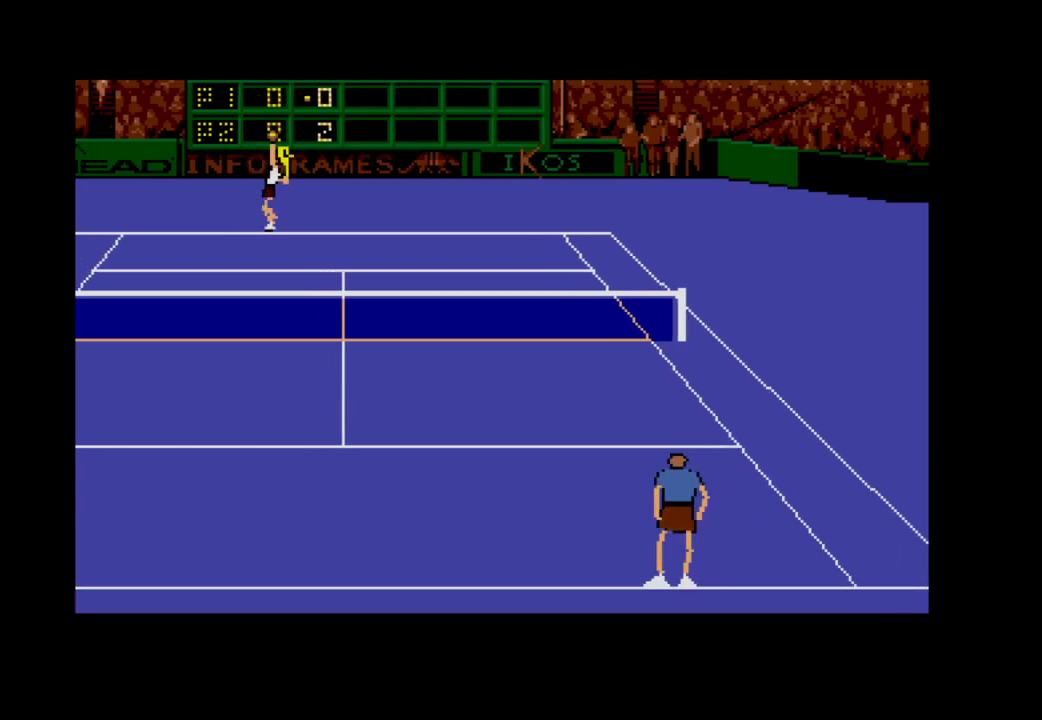
{"buttons": ["DPAD_DOWN", "DPAD_RIGHT"], "right_stick": "center", "events": [[383, "DPAD_DOWN", "down"], [500, "DPAD_RIGHT", "down"]]}